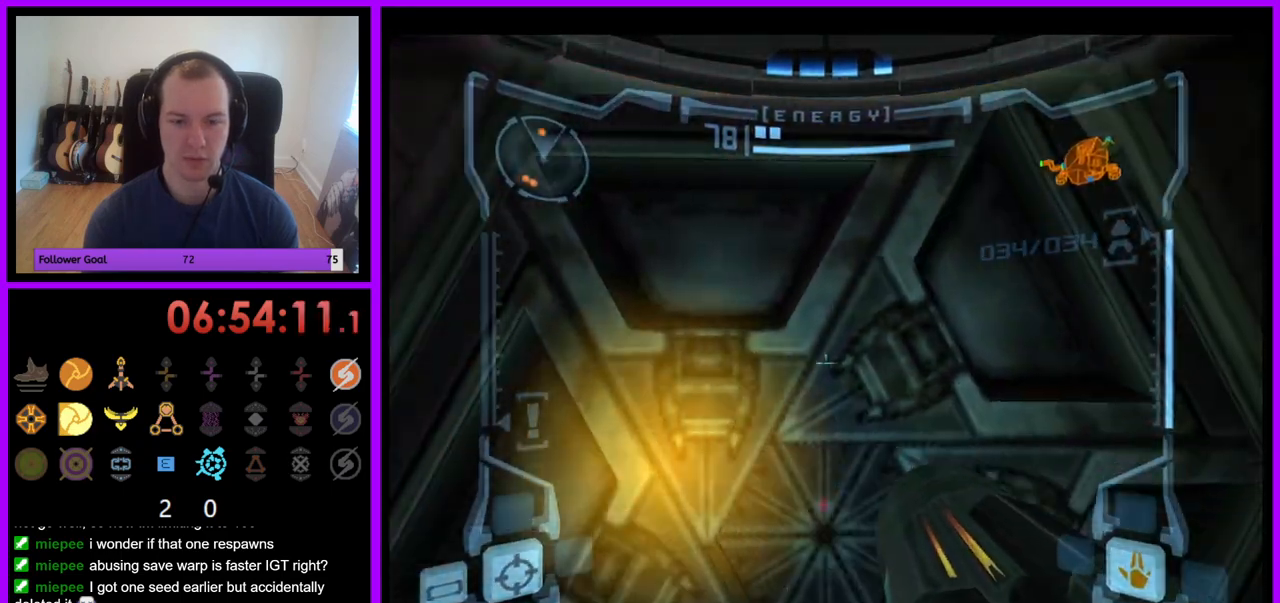
Gameplay with a controller (Nintendo layout); each line is a JSON object with the inputs held at the frame after it. "events" lists button and stick changes between this image and that frame as [ms after this image, input, new state], when the widget could be followed in between. Not read: L3 R3.
{"buttons": ["L1"], "left_stick": "up", "right_stick": "center", "events": [[33, "A", "down"], [150, "A", "up"], [317, "left_stick", "up"]]}
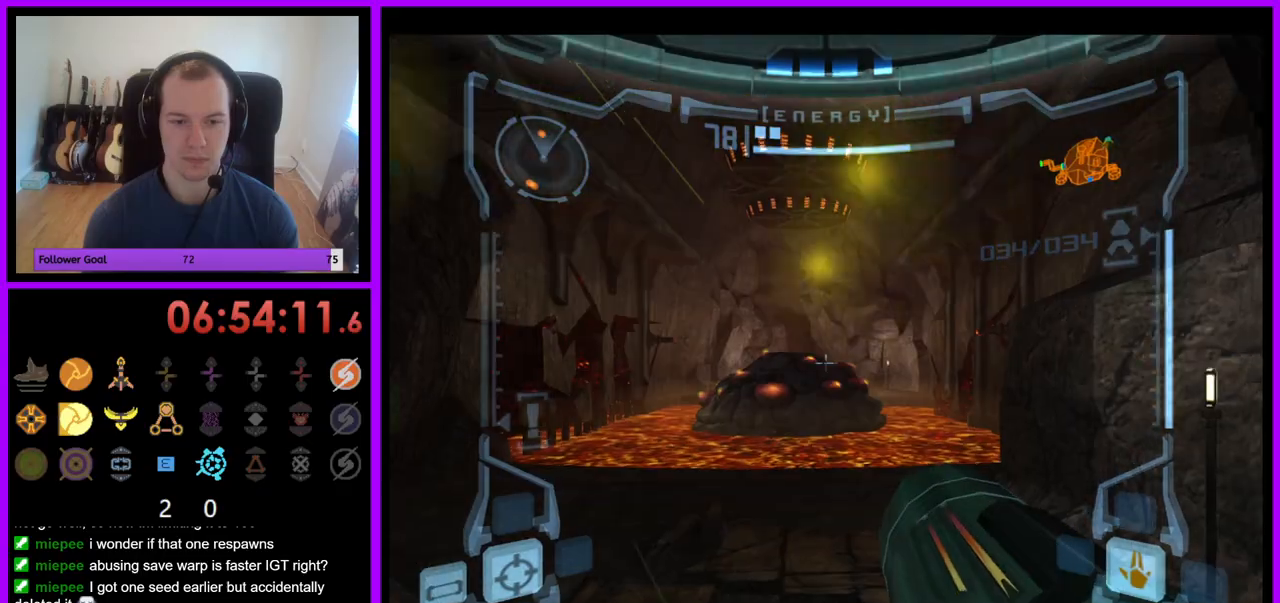
{"buttons": ["L1"], "left_stick": "up-left", "right_stick": "center", "events": [[333, "left_stick", "up-left"]]}
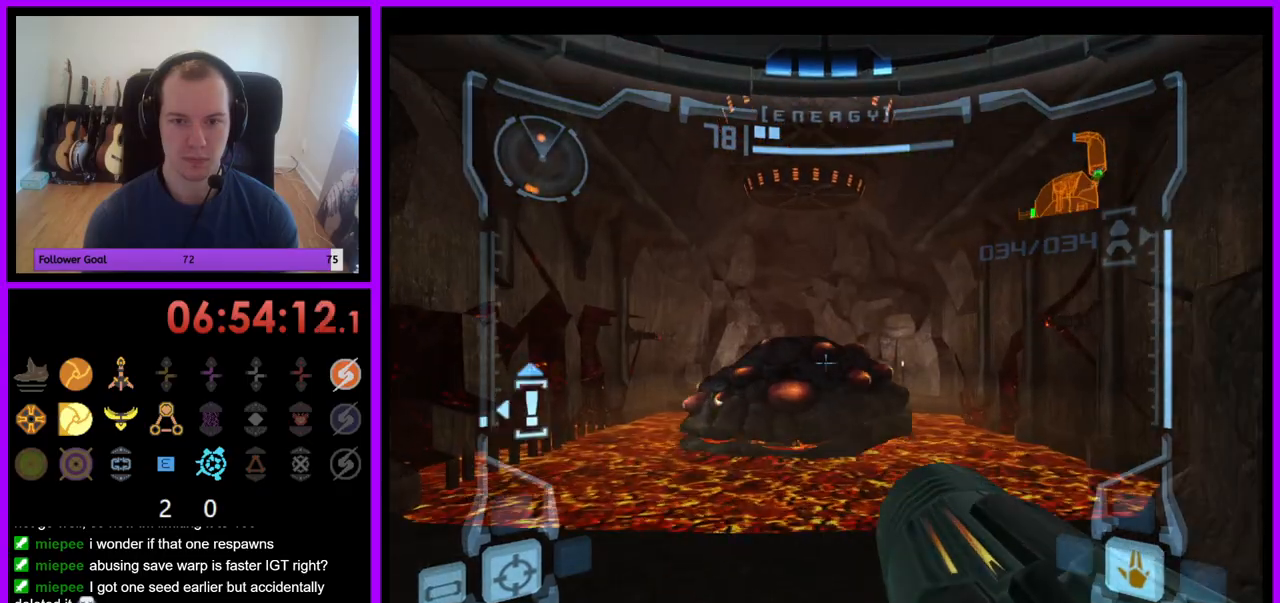
{"buttons": ["L1"], "left_stick": "left", "right_stick": "center", "events": [[250, "left_stick", "center"], [417, "A", "down"], [433, "left_stick", "left"], [483, "A", "up"]]}
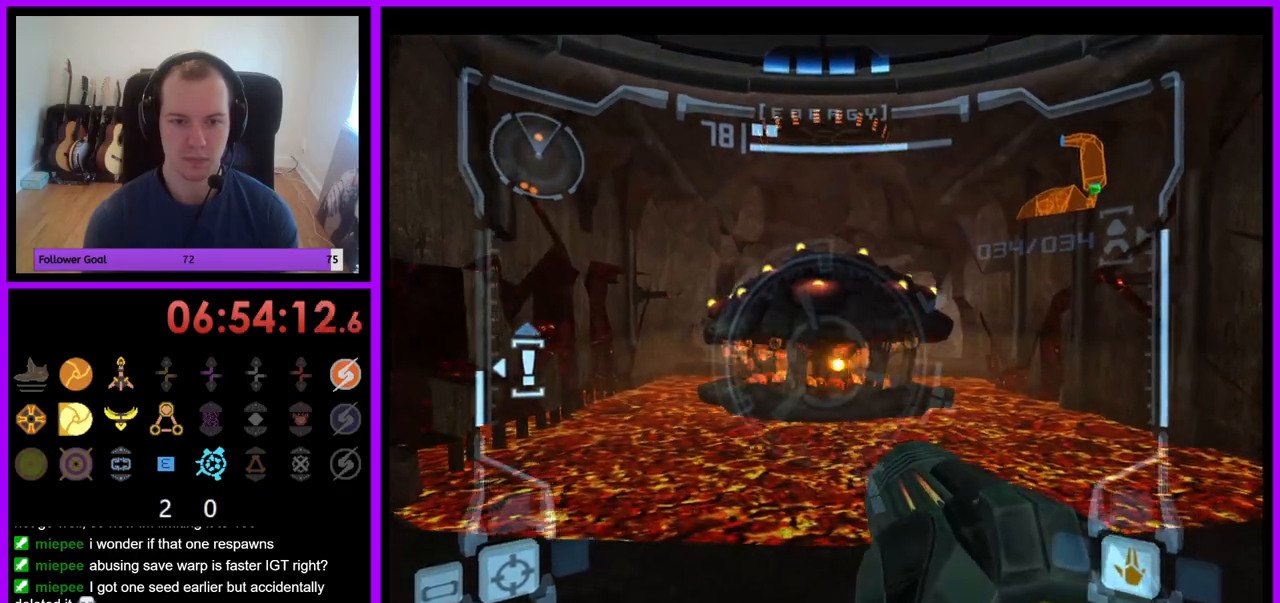
{"buttons": [], "left_stick": "center", "right_stick": "center", "events": [[233, "left_stick", "up"], [283, "left_stick", "center"], [400, "L1", "up"]]}
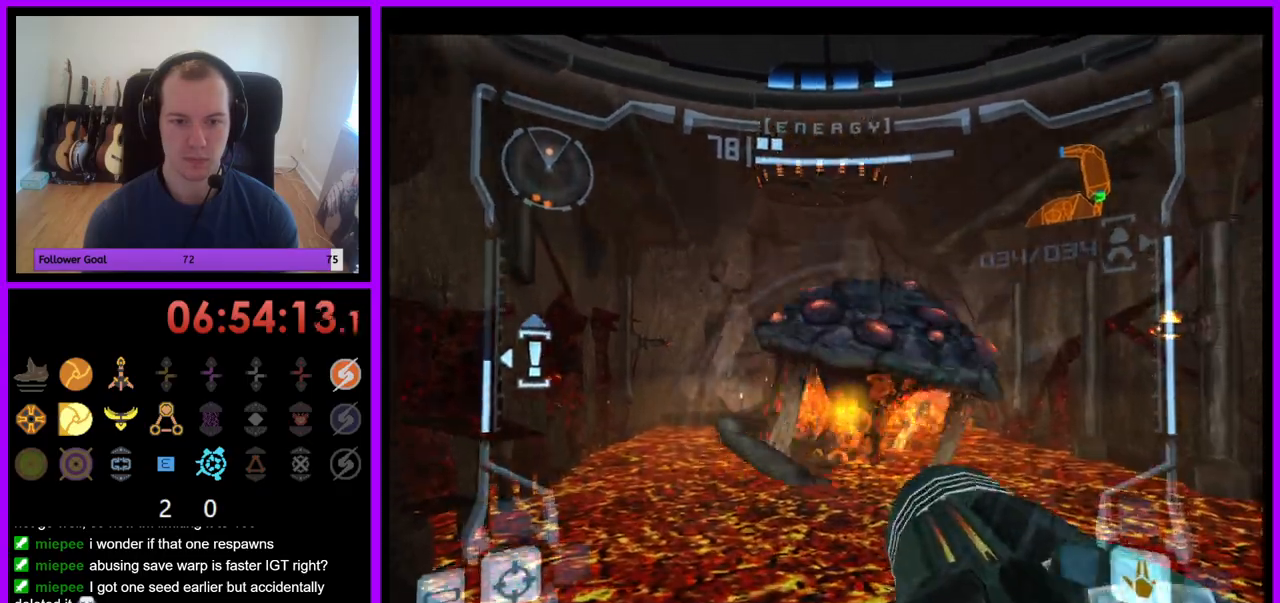
{"buttons": [], "left_stick": "up", "right_stick": "center", "events": [[150, "R1", "down"], [217, "left_stick", "up"], [500, "R1", "up"]]}
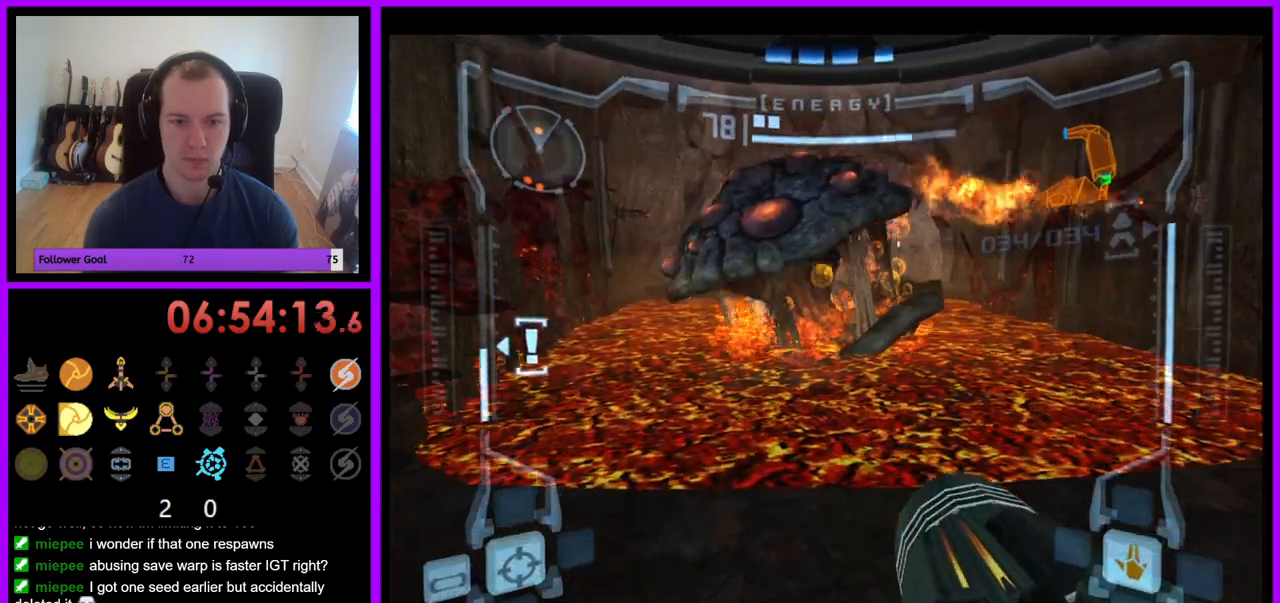
{"buttons": ["L1"], "left_stick": "up", "right_stick": "center", "events": [[17, "L1", "down"], [50, "left_stick", "center"], [333, "left_stick", "up"]]}
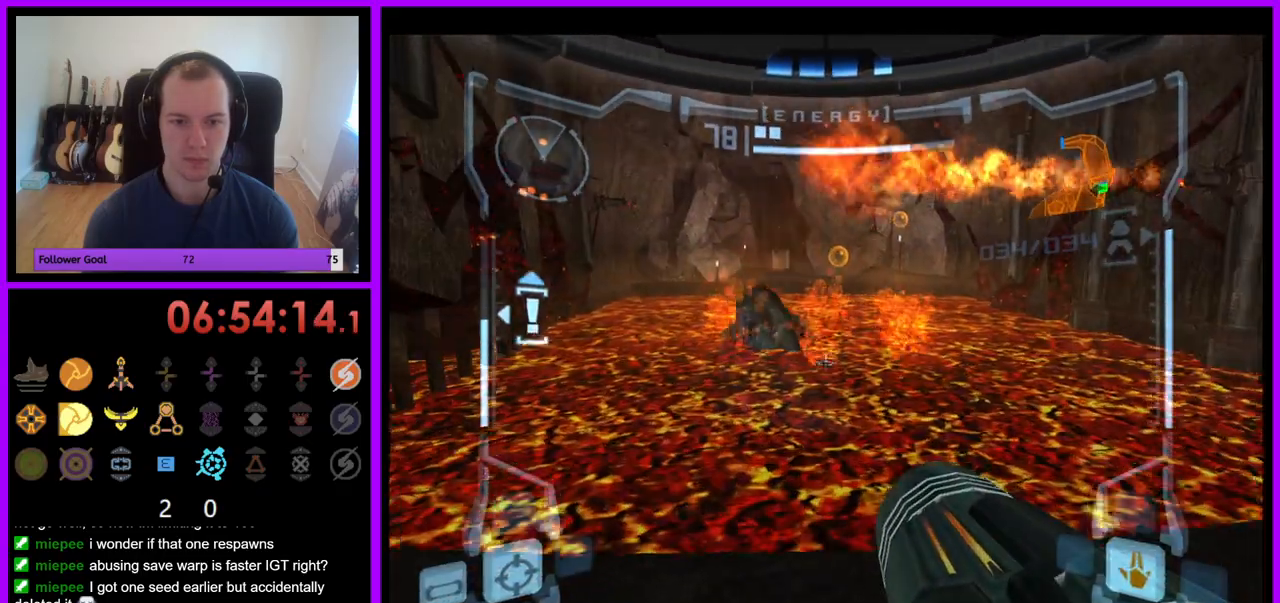
{"buttons": ["L1"], "left_stick": "up", "right_stick": "center", "events": [[367, "B", "down"], [467, "B", "up"]]}
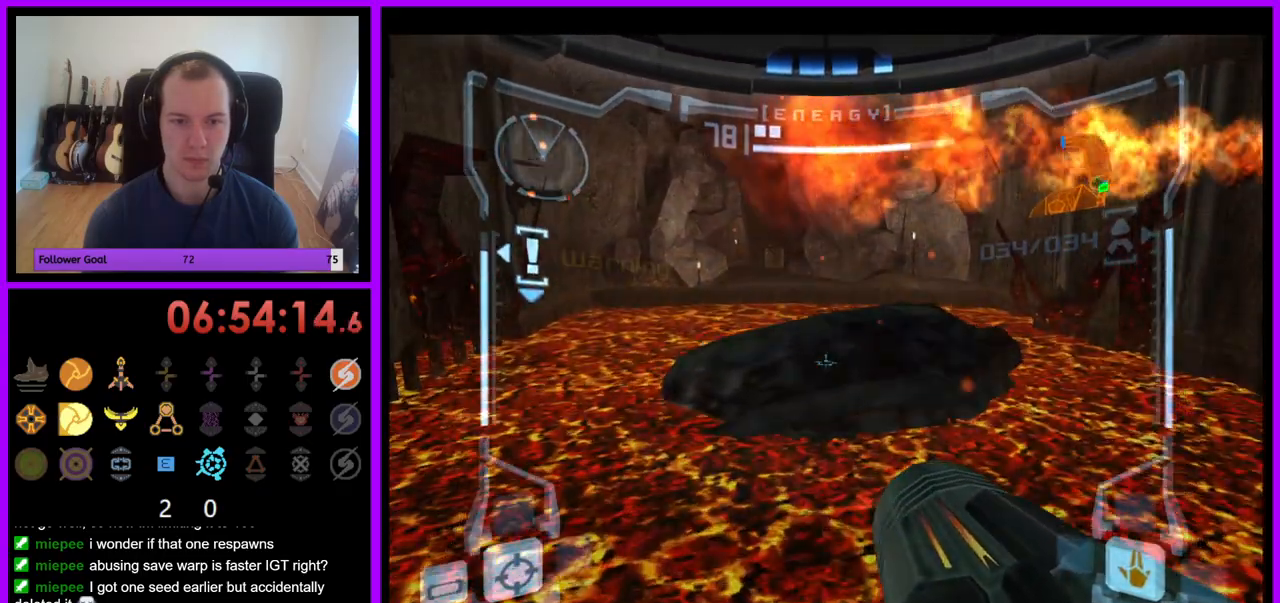
{"buttons": [], "left_stick": "up", "right_stick": "center", "events": [[117, "L1", "up"], [300, "B", "down"], [350, "B", "up"]]}
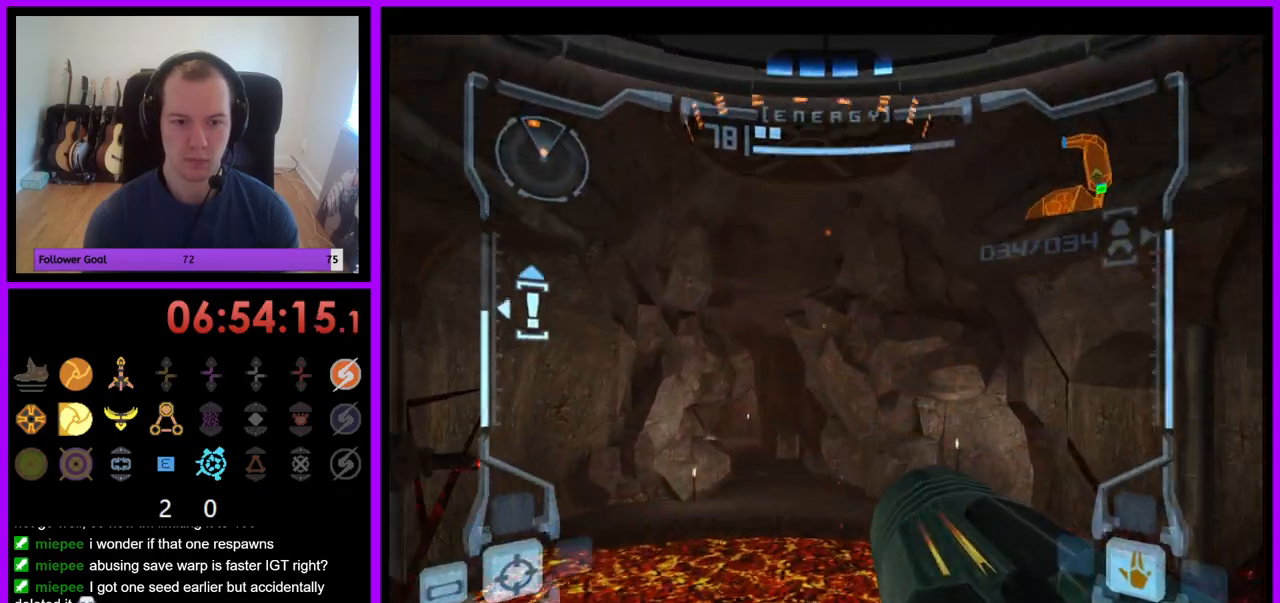
{"buttons": ["L1"], "left_stick": "up", "right_stick": "center", "events": [[400, "L1", "down"]]}
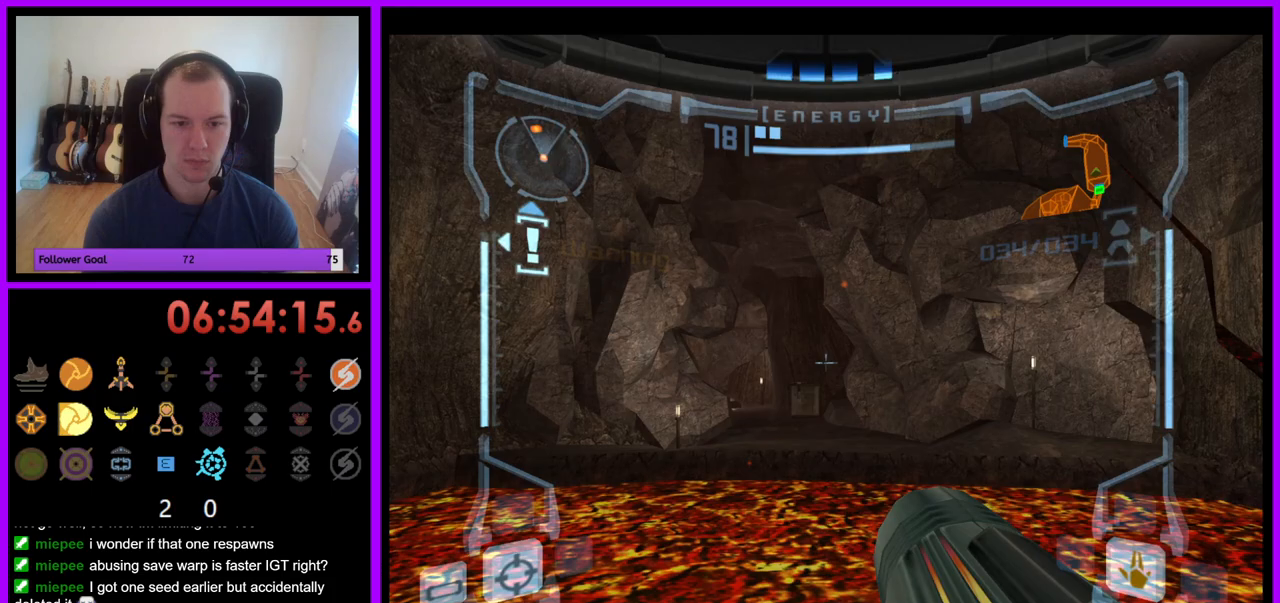
{"buttons": ["B", "L1"], "left_stick": "up", "right_stick": "center", "events": [[100, "Y", "down"], [117, "Y", "up"], [500, "B", "down"]]}
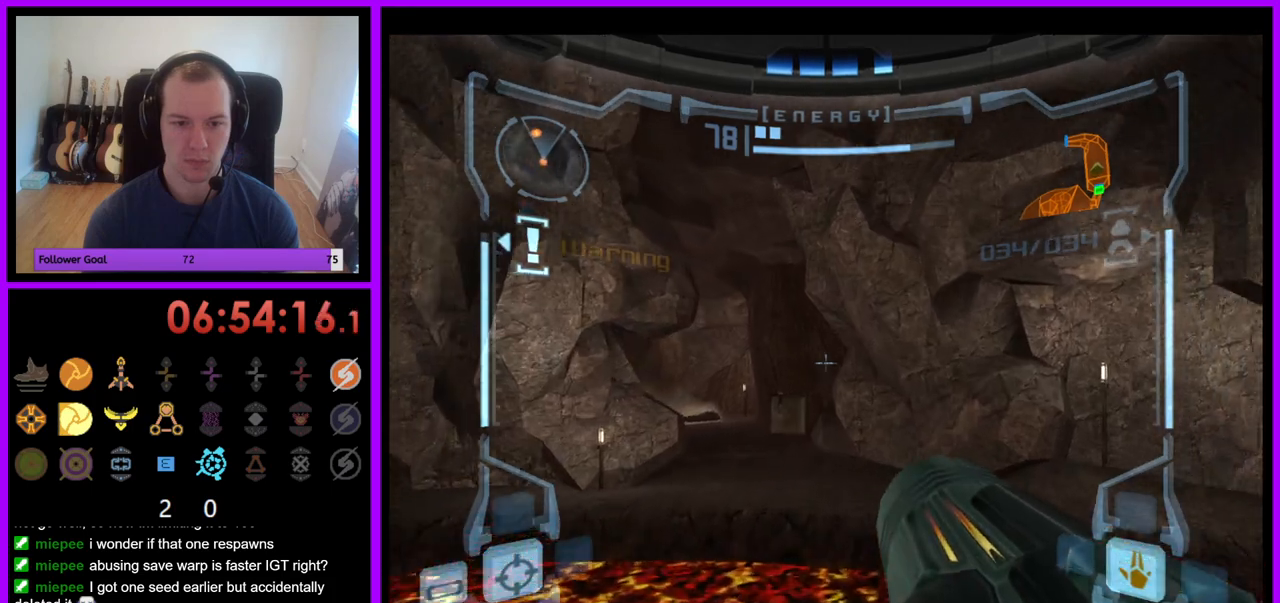
{"buttons": [], "left_stick": "up-left", "right_stick": "center", "events": [[83, "B", "up"], [267, "L1", "up"], [433, "left_stick", "up-left"]]}
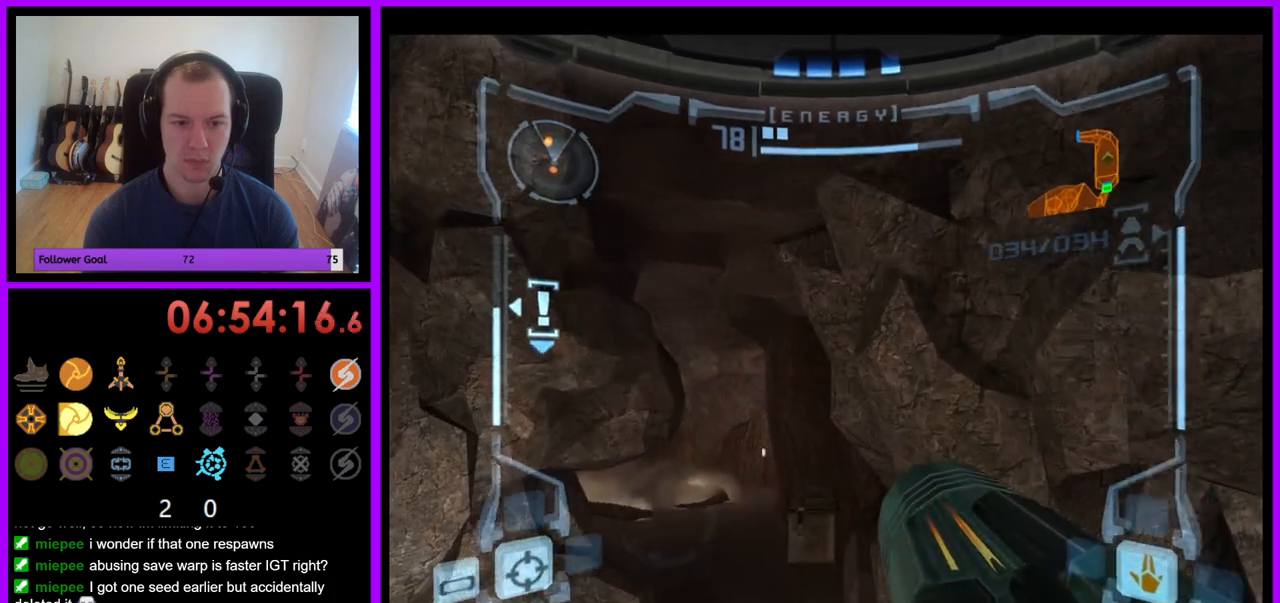
{"buttons": ["L1"], "left_stick": "up", "right_stick": "center", "events": [[167, "Z", "down"], [383, "Z", "up"], [383, "left_stick", "up"], [467, "L1", "down"]]}
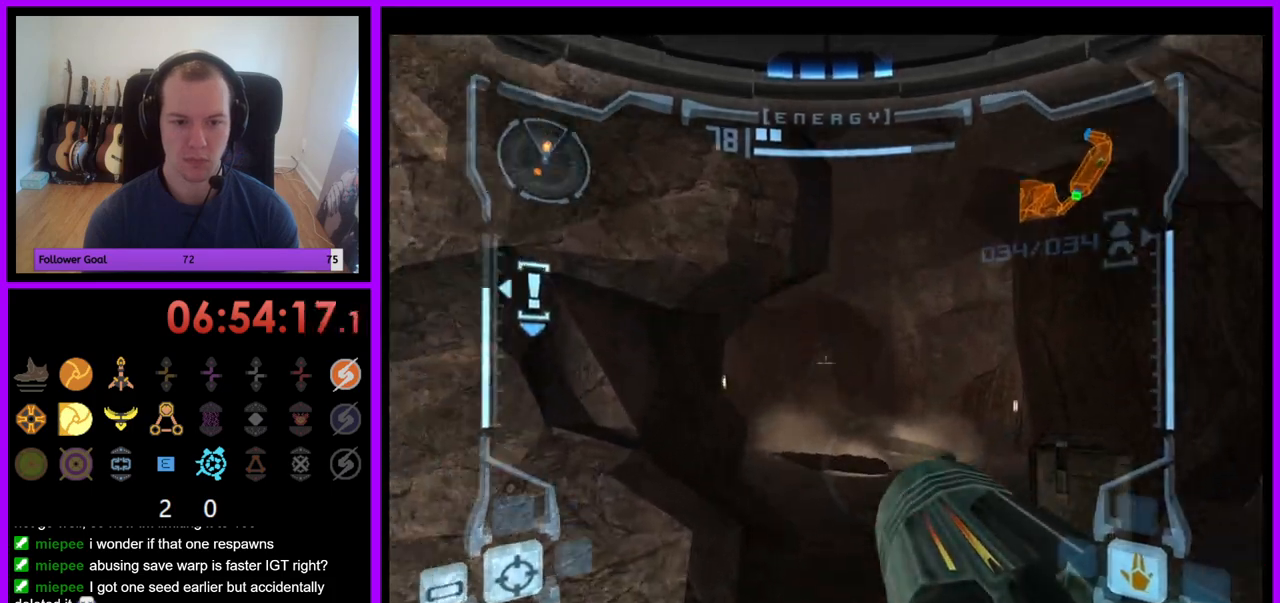
{"buttons": ["L1"], "left_stick": "center", "right_stick": "center", "events": [[150, "left_stick", "up-right"], [250, "left_stick", "center"]]}
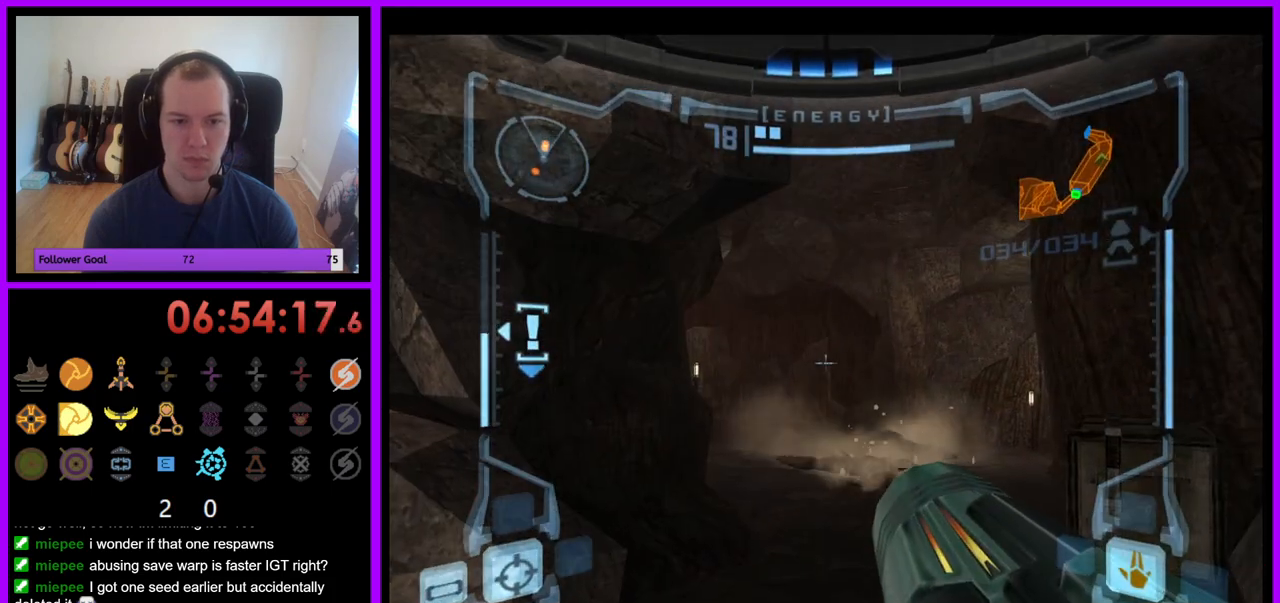
{"buttons": ["L1"], "left_stick": "left", "right_stick": "center", "events": [[50, "left_stick", "up-right"], [267, "A", "down"], [300, "left_stick", "left"], [333, "A", "up"], [417, "A", "down"], [483, "A", "up"]]}
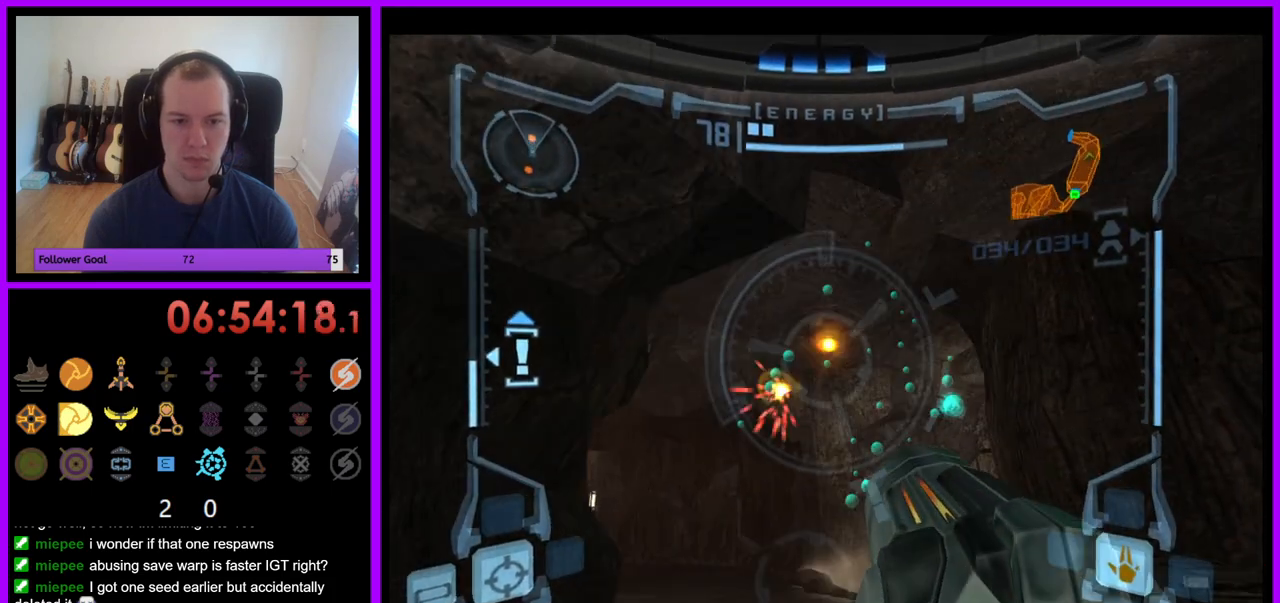
{"buttons": ["L1"], "left_stick": "right", "right_stick": "center", "events": [[50, "A", "down"], [133, "A", "up"], [300, "left_stick", "center"], [400, "left_stick", "right"]]}
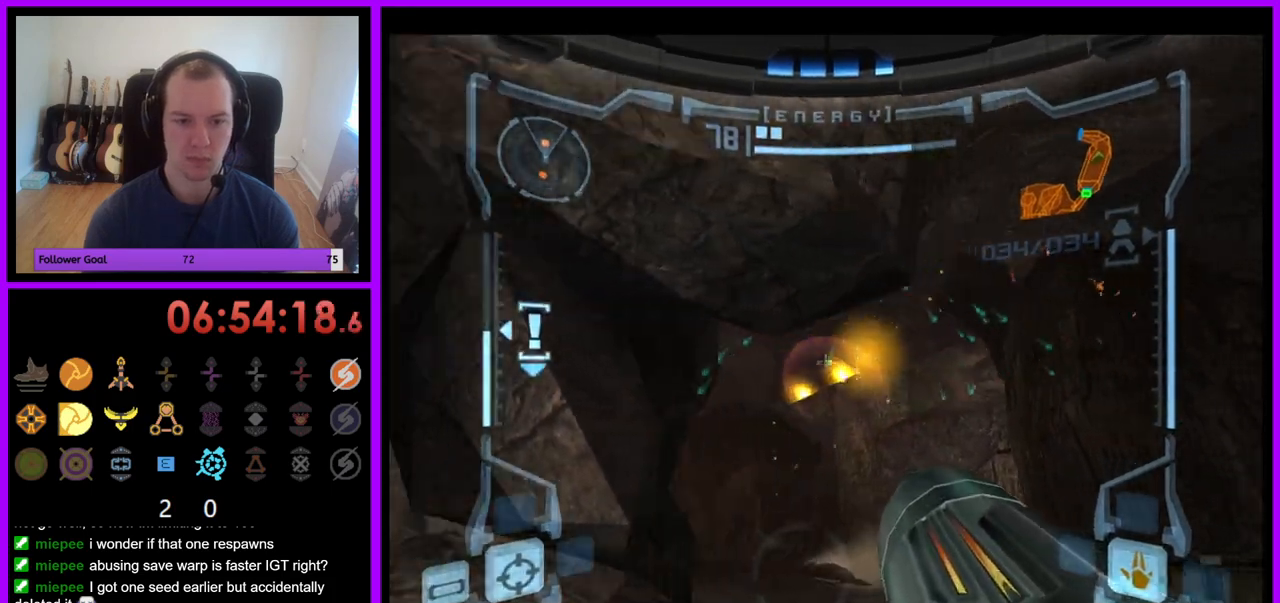
{"buttons": ["L1"], "left_stick": "up", "right_stick": "center", "events": [[100, "left_stick", "up-right"], [383, "left_stick", "up"]]}
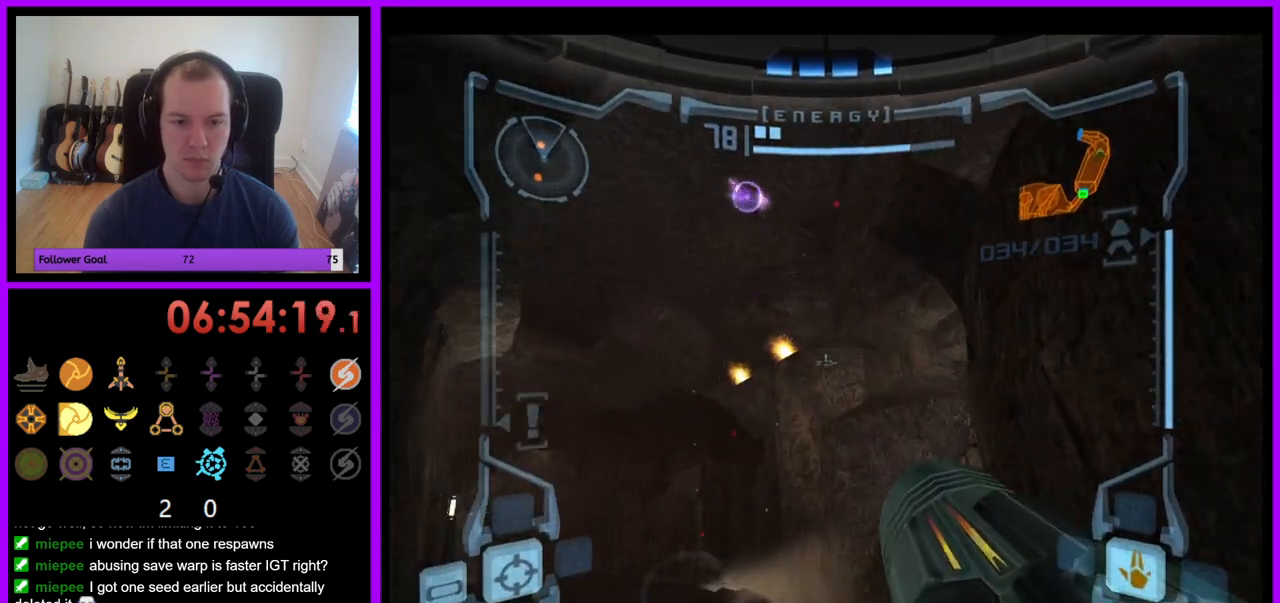
{"buttons": [], "left_stick": "left", "right_stick": "center", "events": [[217, "left_stick", "center"], [367, "L1", "up"], [400, "left_stick", "left"]]}
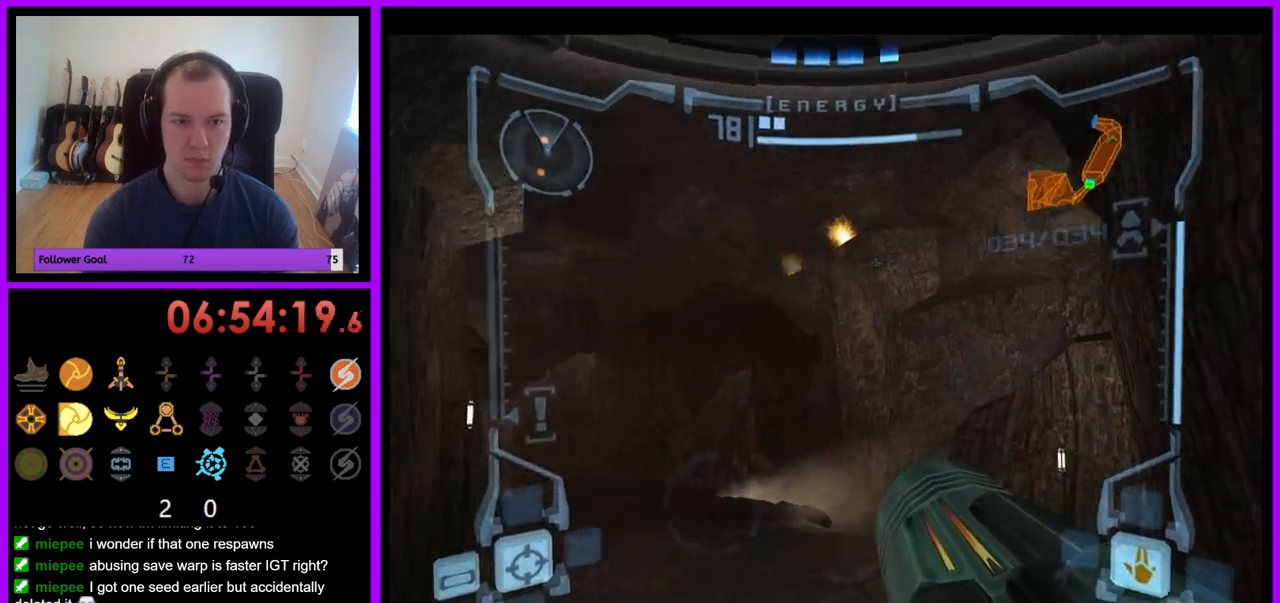
{"buttons": ["L1"], "left_stick": "up-right", "right_stick": "center", "events": [[150, "left_stick", "center"], [300, "L1", "down"], [350, "left_stick", "up"], [450, "left_stick", "up-right"]]}
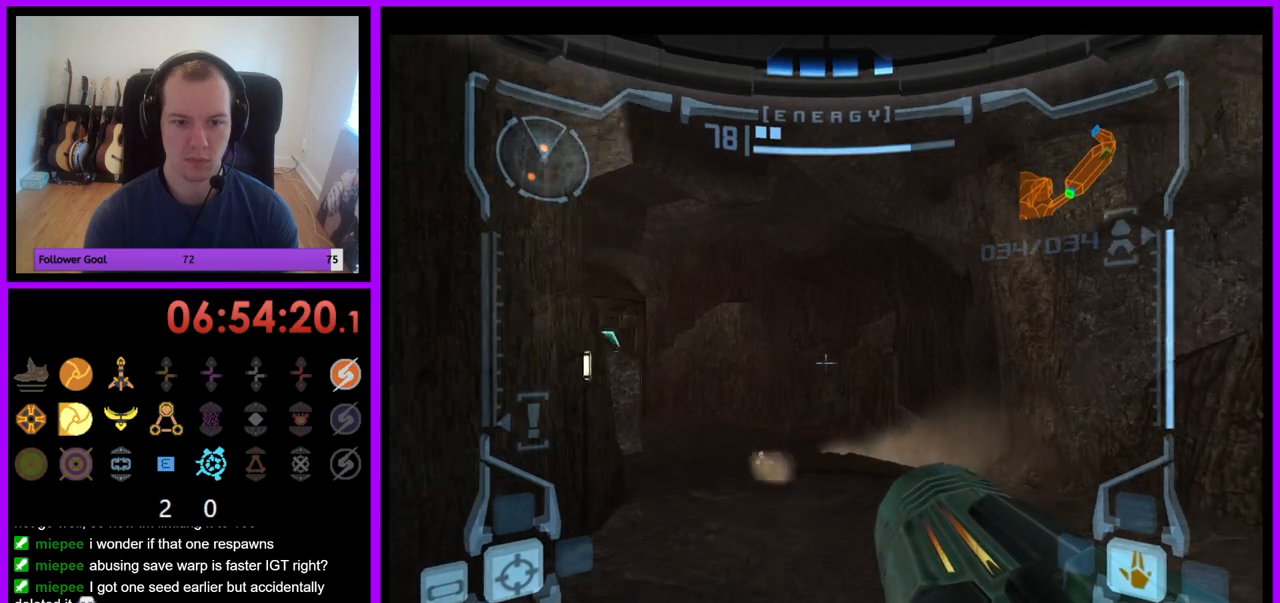
{"buttons": ["L1"], "left_stick": "left", "right_stick": "center", "events": [[167, "left_stick", "center"], [383, "left_stick", "left"]]}
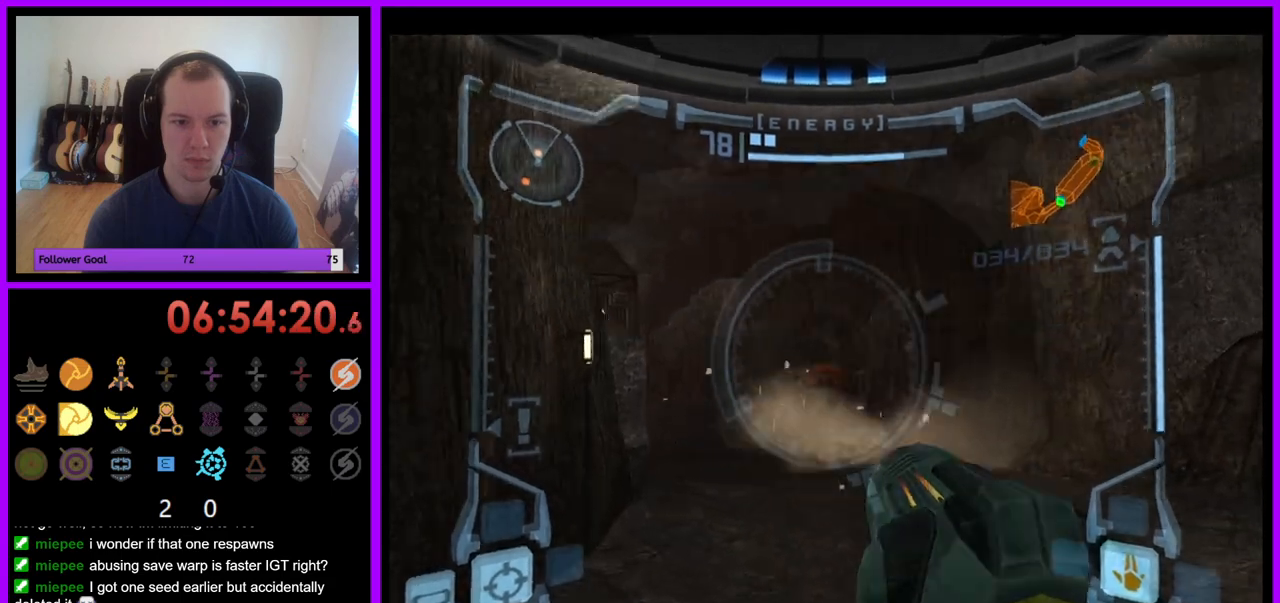
{"buttons": ["L1"], "left_stick": "right", "right_stick": "center", "events": [[33, "A", "down"], [100, "A", "up"], [183, "A", "down"], [250, "A", "up"], [267, "left_stick", "right"], [317, "A", "down"], [400, "A", "up"]]}
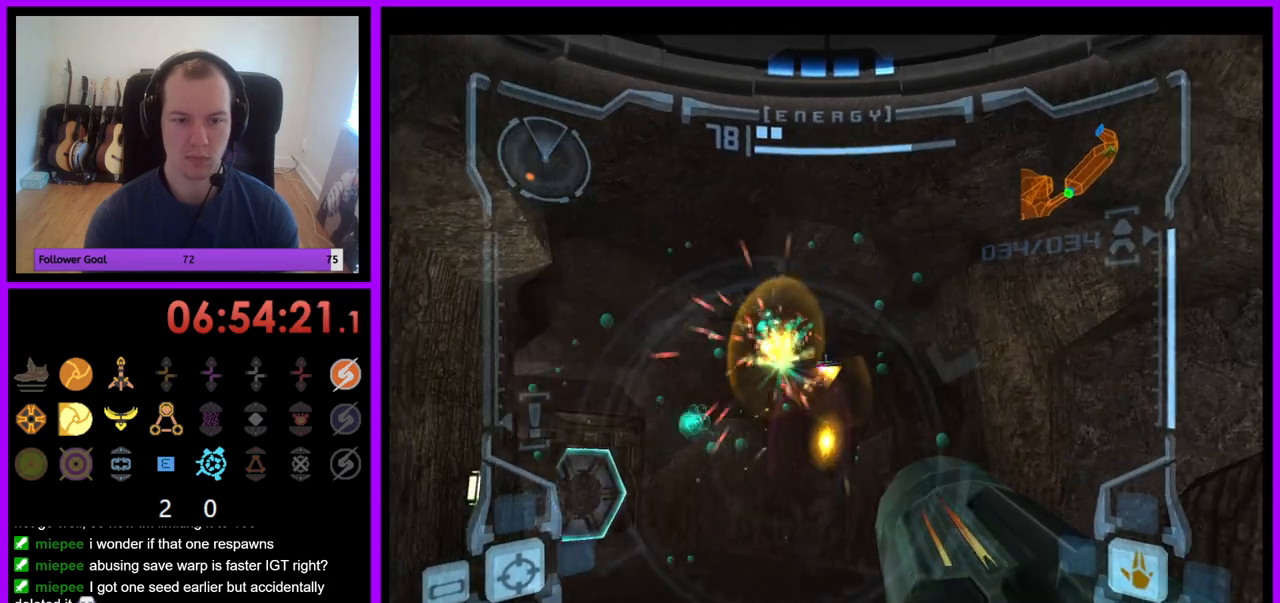
{"buttons": ["B", "L1"], "left_stick": "center", "right_stick": "center", "events": [[233, "left_stick", "up"], [350, "left_stick", "center"], [500, "B", "down"]]}
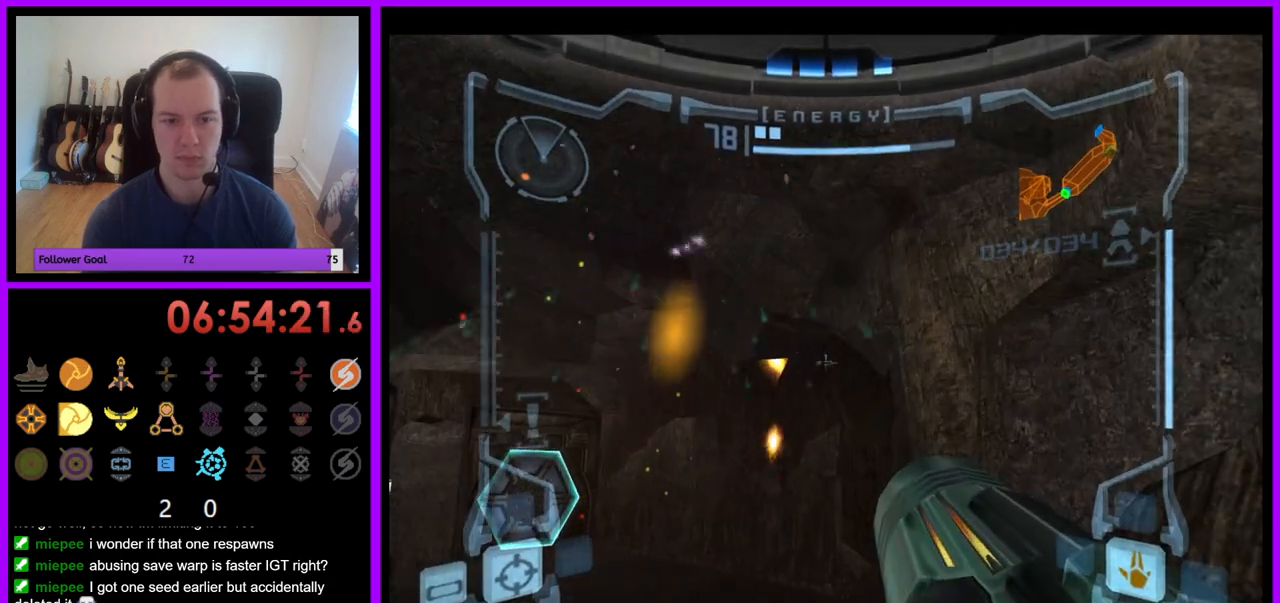
{"buttons": ["A"], "left_stick": "up", "right_stick": "center", "events": [[83, "left_stick", "down-left"], [150, "B", "up"], [233, "left_stick", "up-left"], [250, "A", "down"], [317, "left_stick", "up"], [483, "L1", "up"]]}
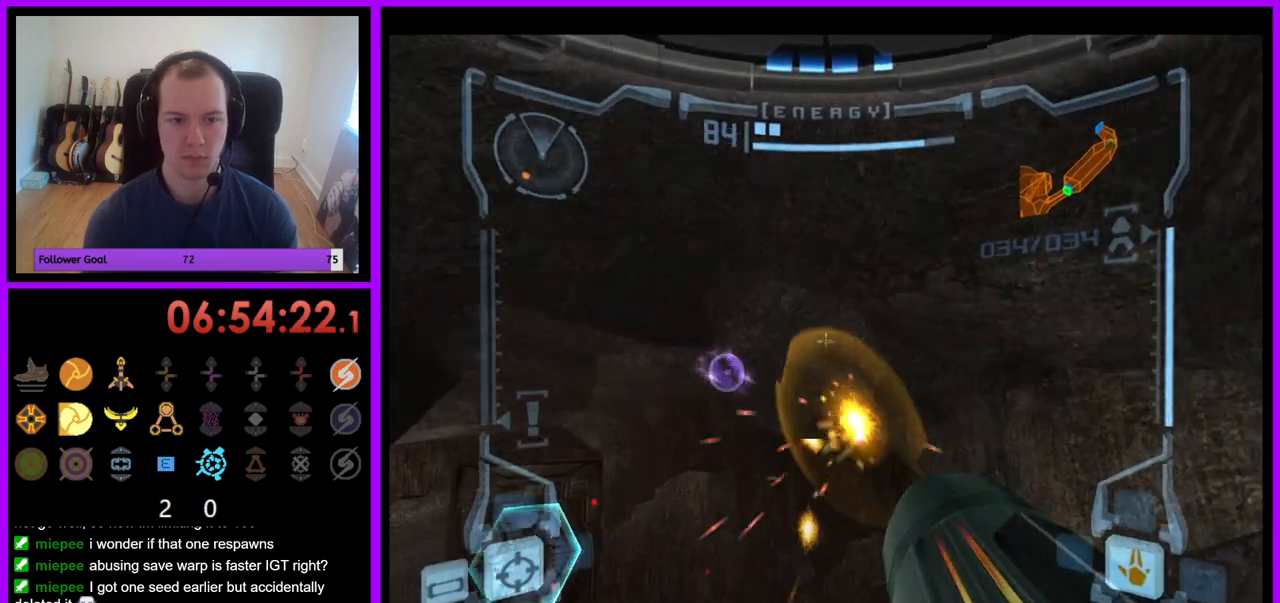
{"buttons": ["A"], "left_stick": "up", "right_stick": "center", "events": [[117, "left_stick", "left"], [300, "left_stick", "up-left"], [483, "left_stick", "up"]]}
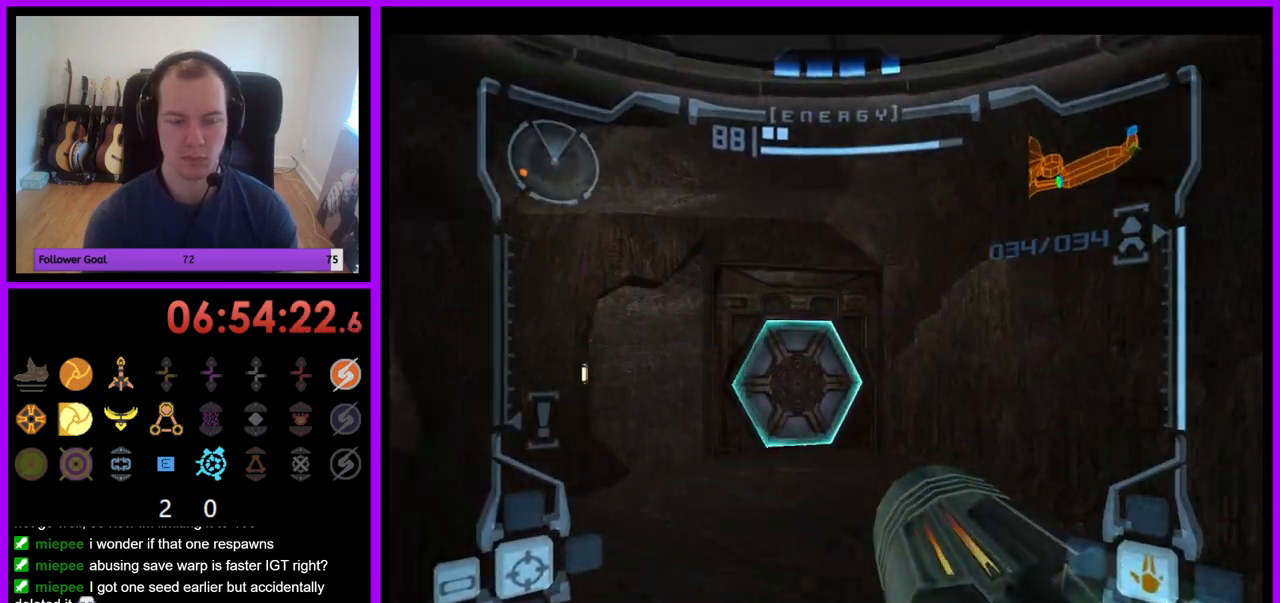
{"buttons": ["A"], "left_stick": "up", "right_stick": "center", "events": [[217, "left_stick", "up-left"], [350, "left_stick", "up"]]}